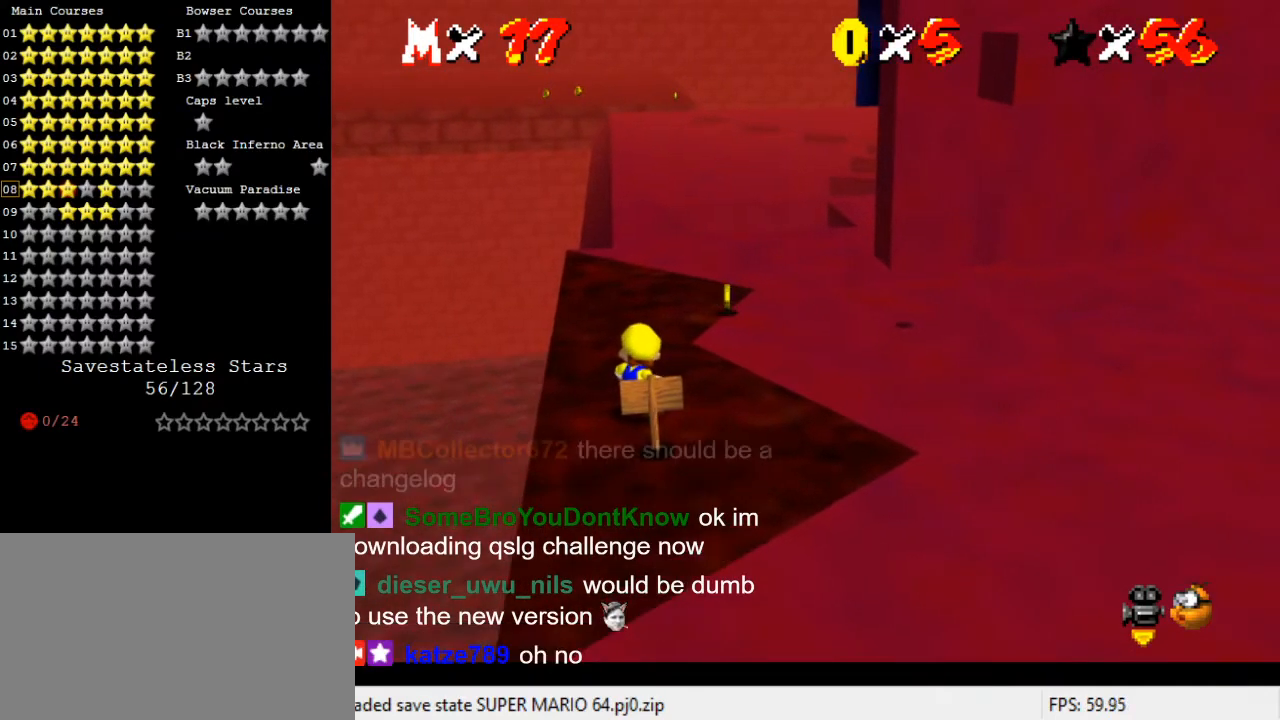
Gameplay with keyboard; each line is a JSON object with the keys held at the frame after it. "events" lists presses ("down") and releases ("up") of "a", "c", "ctrl", "d", "down", "left", "return", "right", "s", "shift", "up", "w", "x" and "y" between this image and that frame as [ms after this image, input, new state], when the widget could be followed in between. No other keys are recorded. Mouse input is not recorded.
{"keys": [], "events": []}
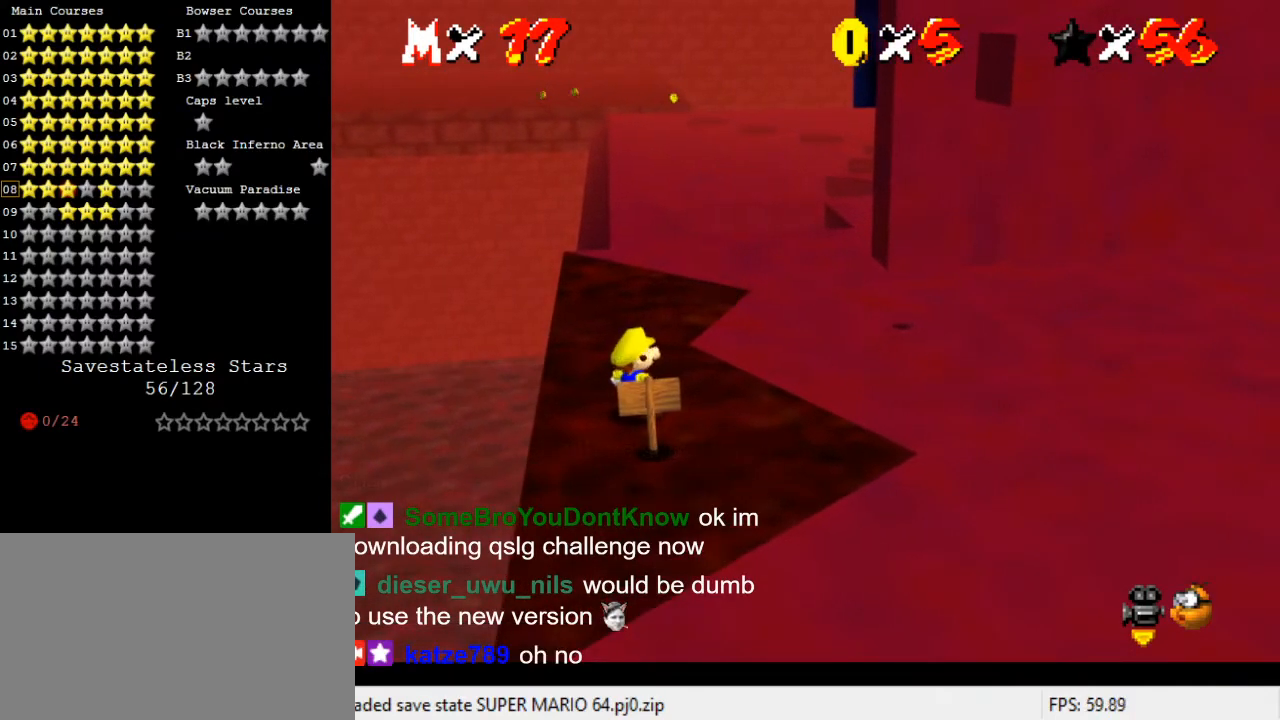
{"keys": ["down", "shift"], "events": [[33, "a", "down"], [200, "a", "up"], [367, "shift", "down"], [467, "down", "down"]]}
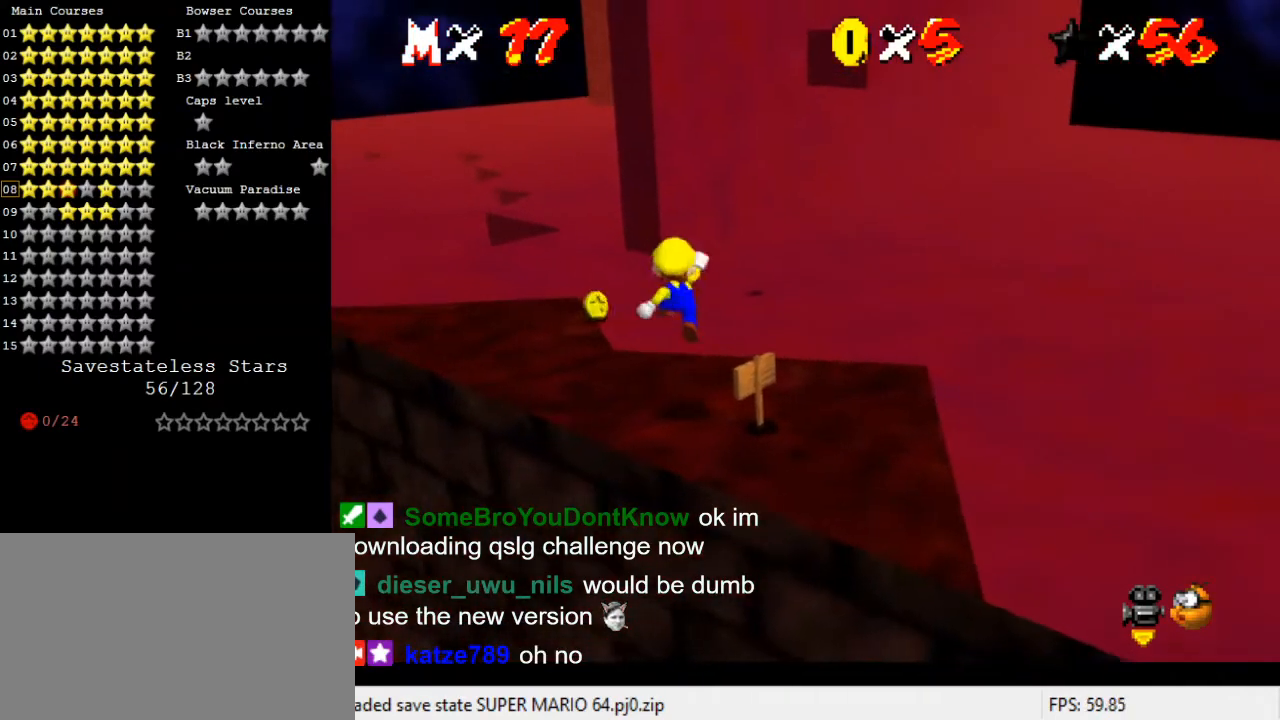
{"keys": ["ctrl", "up"], "events": [[67, "shift", "up"], [300, "down", "up"], [367, "ctrl", "down"], [367, "up", "down"]]}
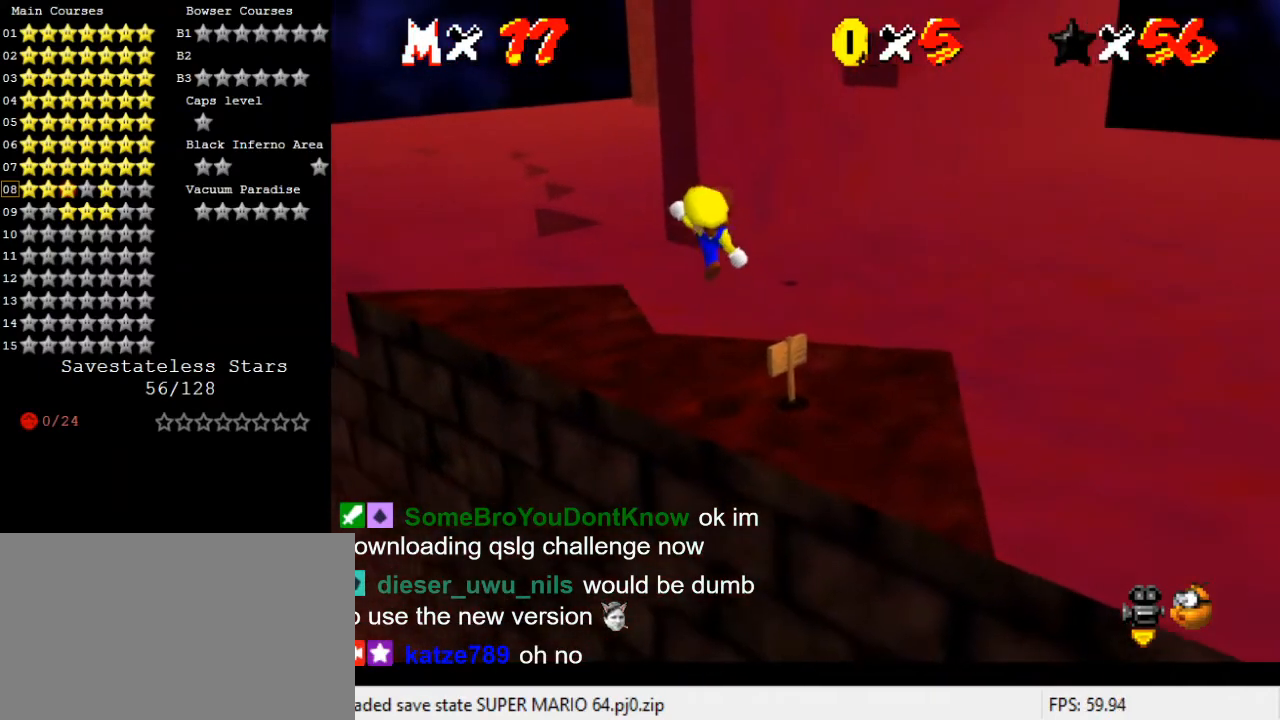
{"keys": ["shift", "up"], "events": [[33, "ctrl", "up"], [67, "up", "up"], [300, "up", "down"], [400, "shift", "down"]]}
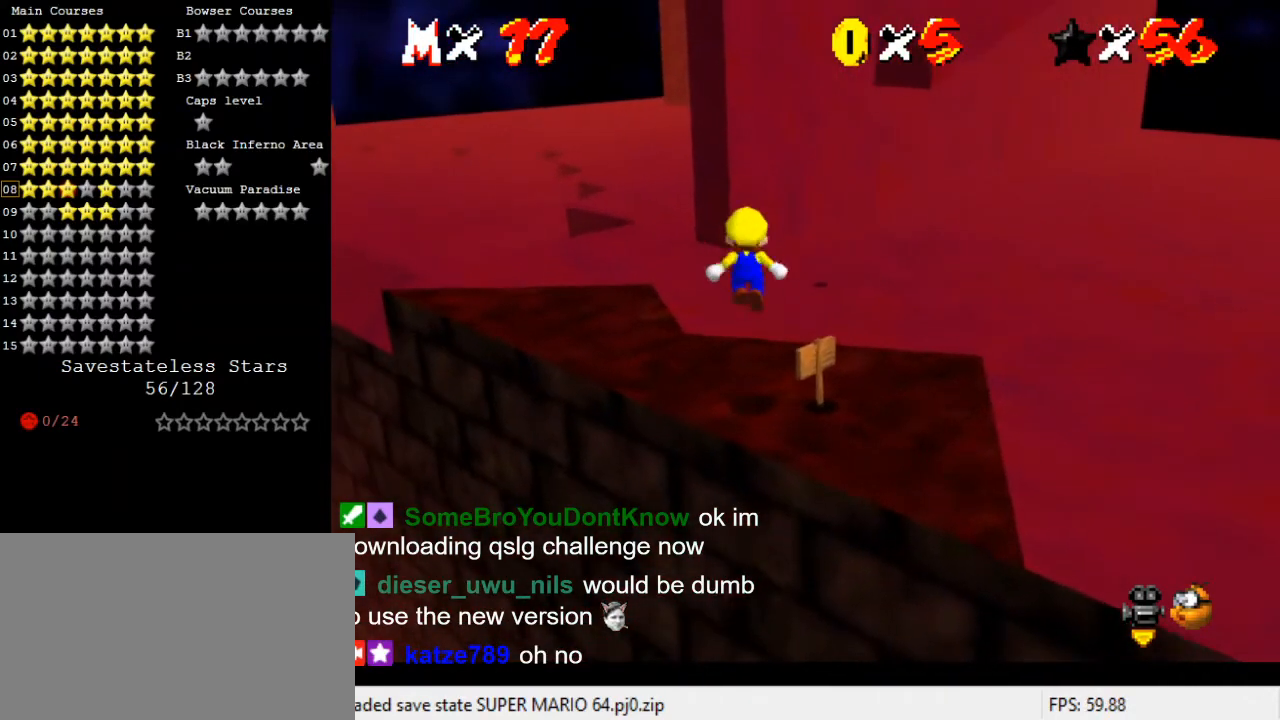
{"keys": ["left", "up"], "events": [[33, "shift", "up"], [400, "left", "down"]]}
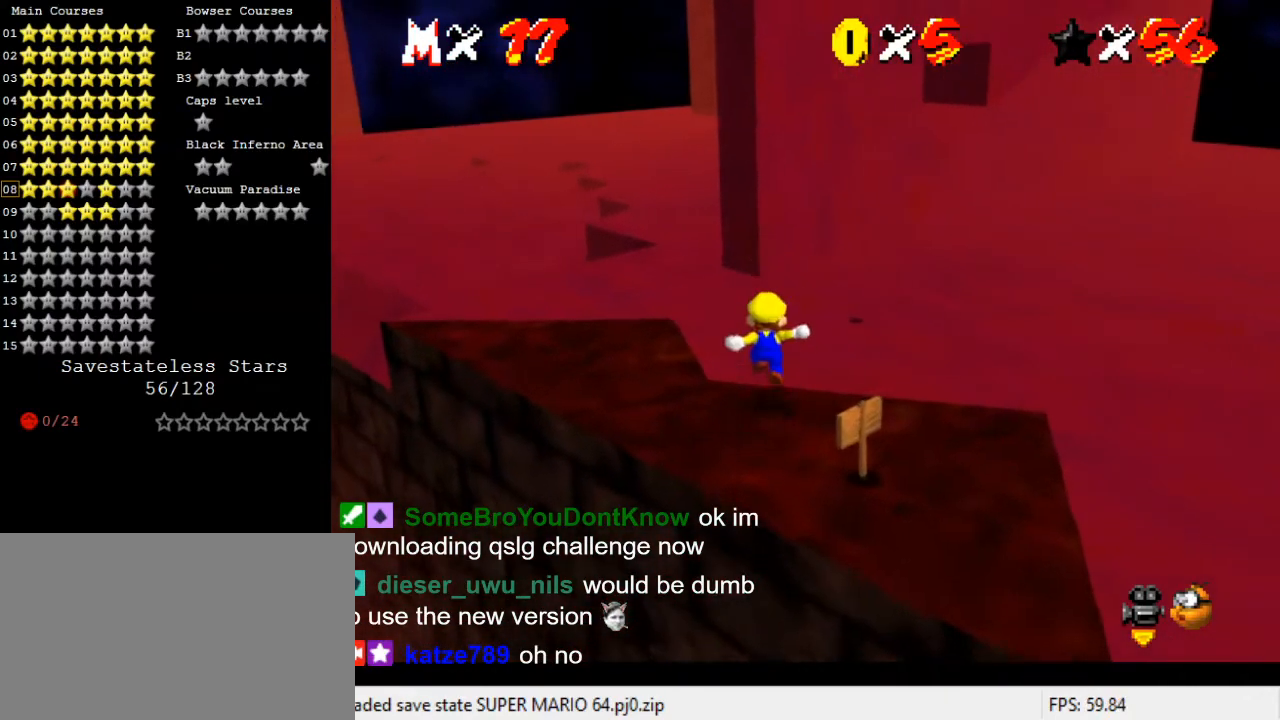
{"keys": ["shift", "up"], "events": [[33, "left", "up"], [133, "shift", "down"], [167, "right", "down"], [267, "a", "down"], [433, "right", "up"], [467, "a", "up"]]}
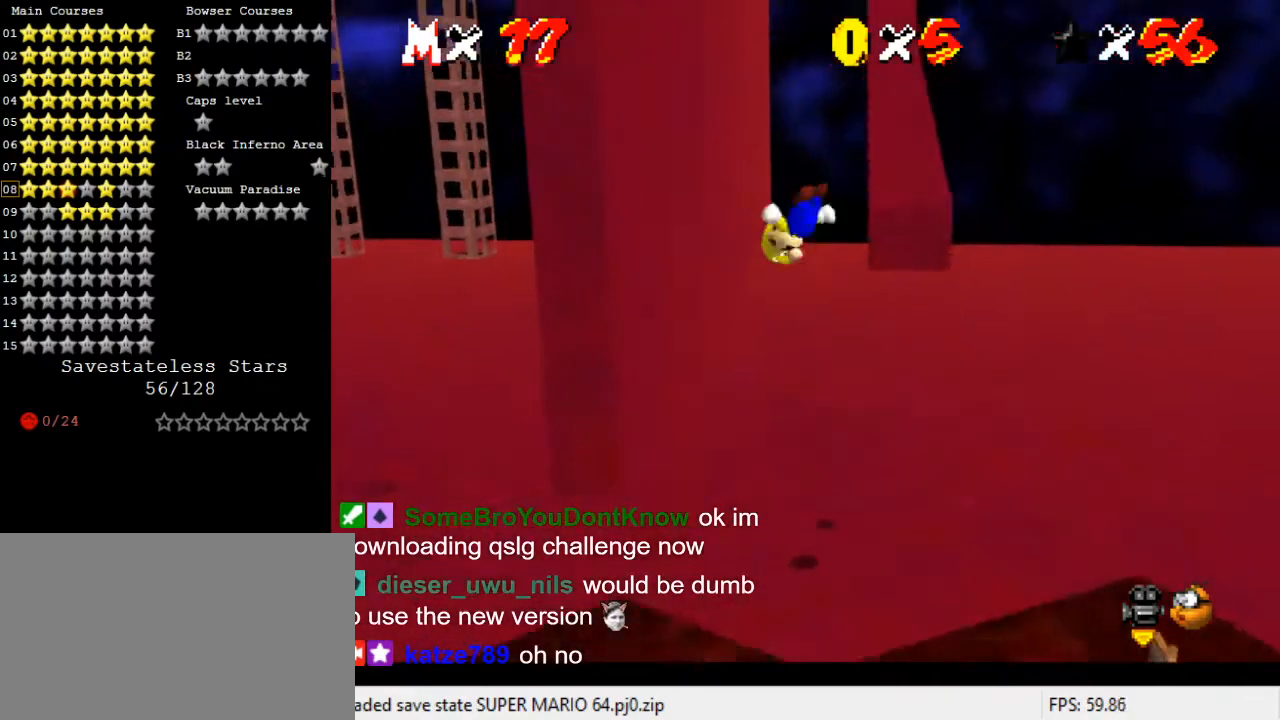
{"keys": ["shift", "up"], "events": [[200, "left", "down"], [333, "left", "up"]]}
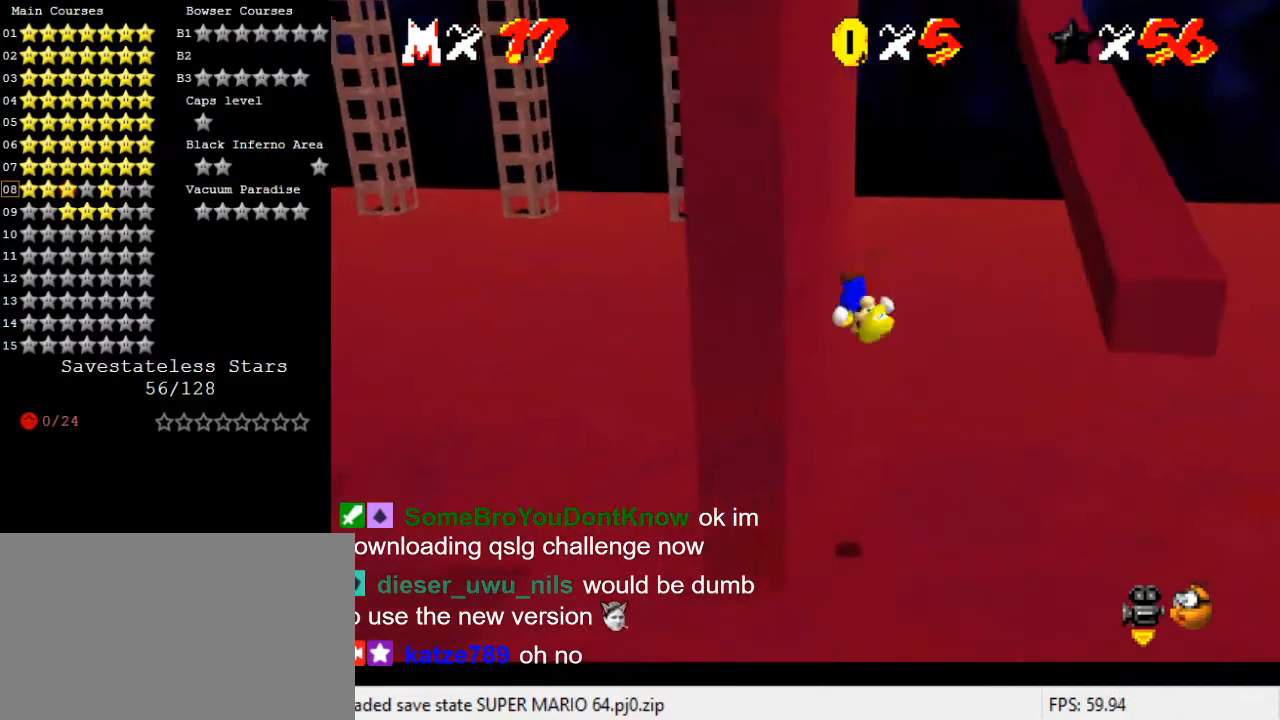
{"keys": ["shift", "up"], "events": [[33, "shift", "up"], [67, "left", "down"], [200, "left", "up"], [200, "shift", "down"]]}
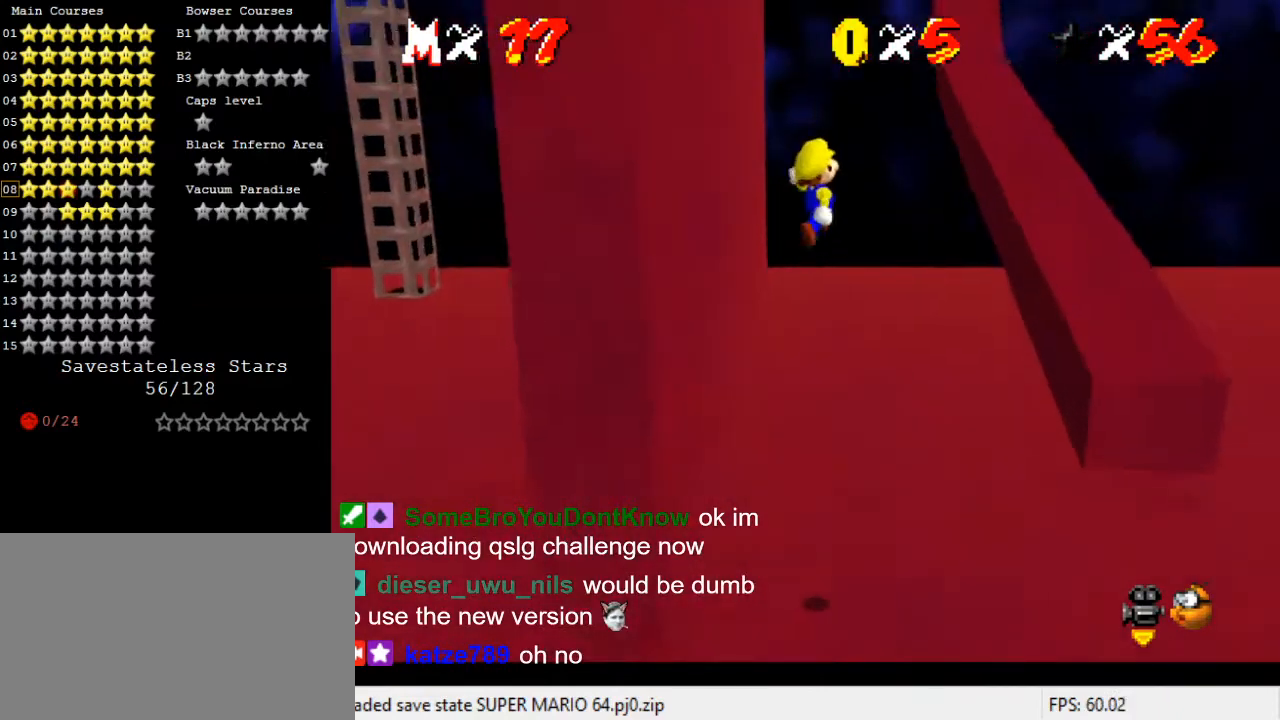
{"keys": ["return", "shift", "up"], "events": [[333, "right", "down"], [433, "return", "down"], [433, "right", "up"]]}
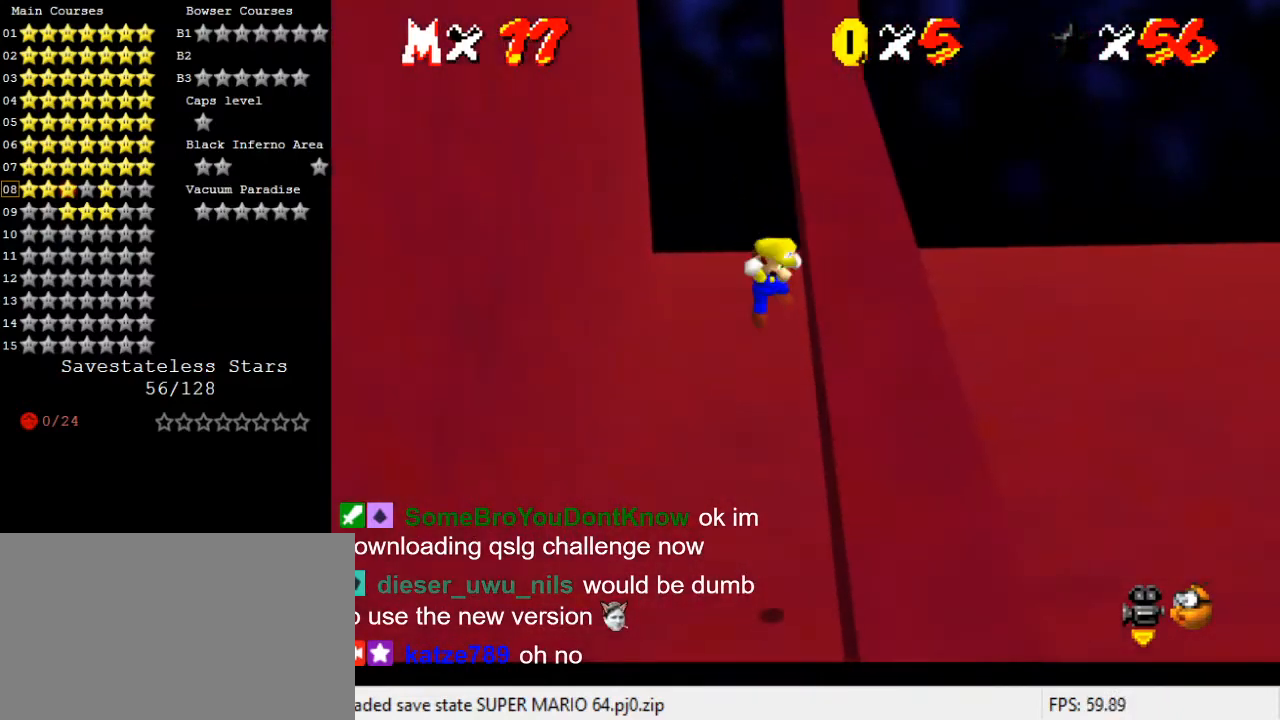
{"keys": ["shift", "up"], "events": [[33, "shift", "up"], [67, "return", "up"], [300, "shift", "down"], [400, "shift", "up"], [467, "shift", "down"]]}
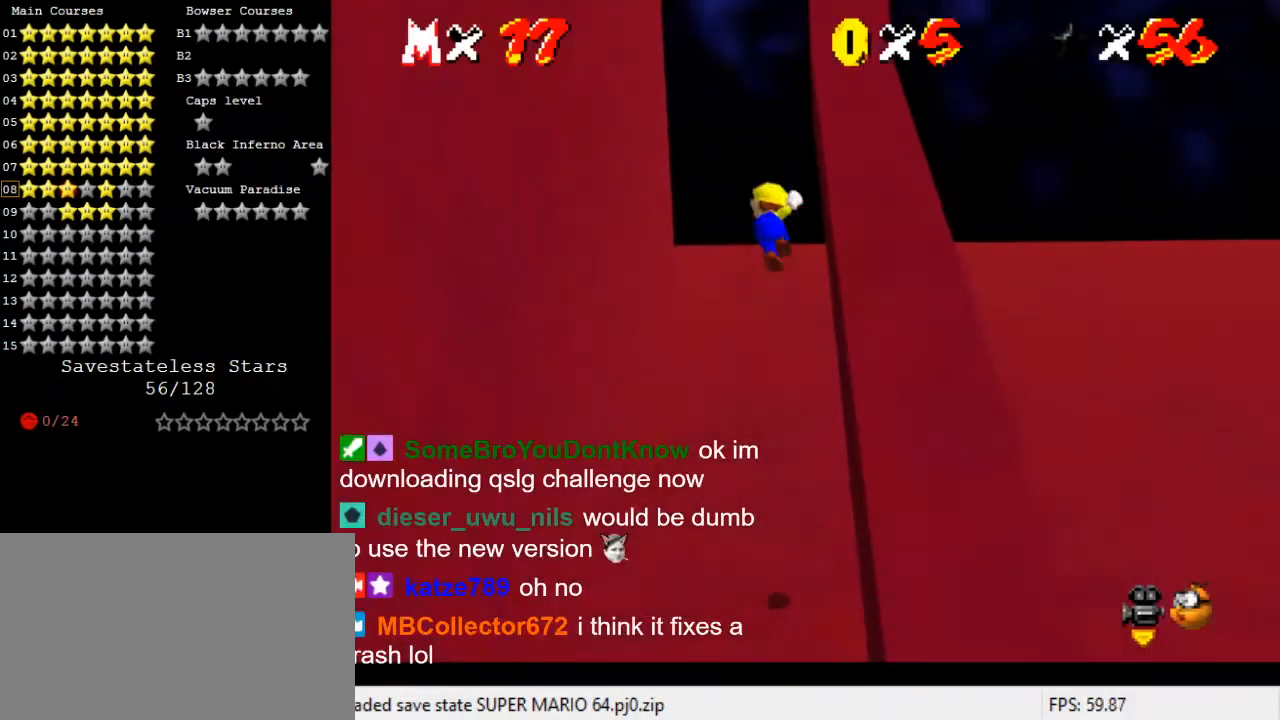
{"keys": ["left", "shift", "up"], "events": [[200, "left", "down"], [333, "left", "up"], [467, "left", "down"]]}
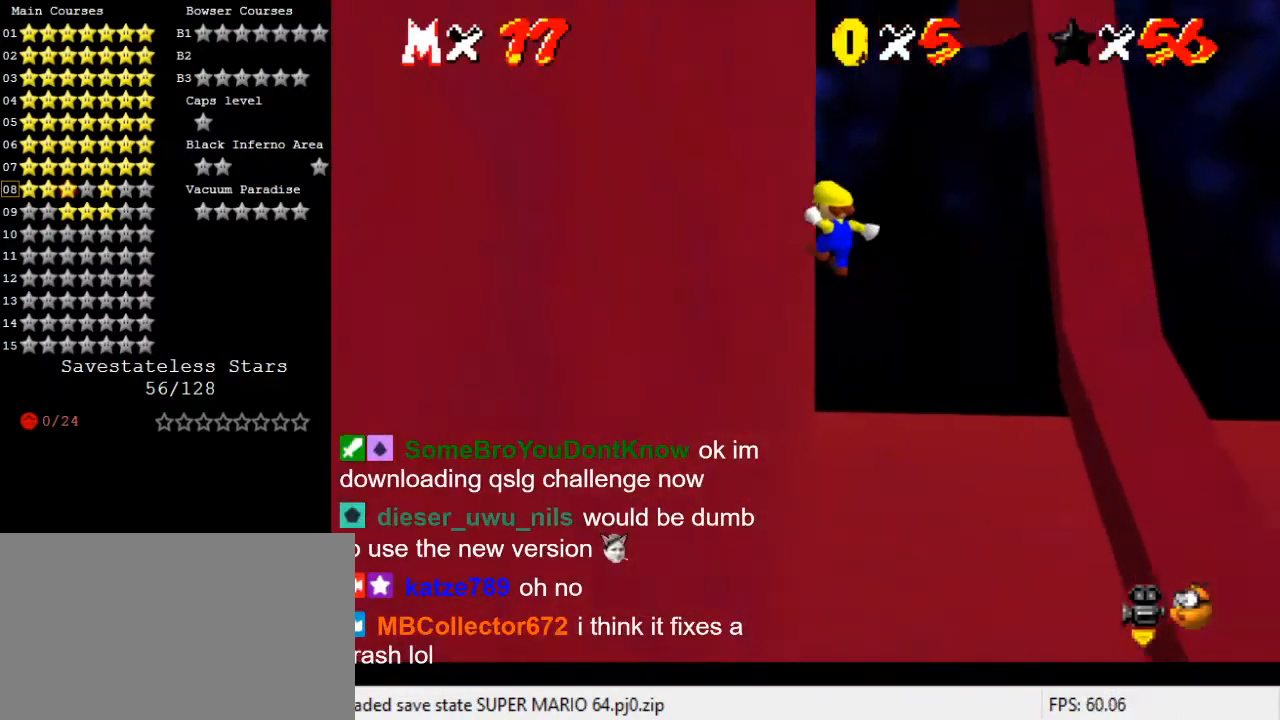
{"keys": ["shift", "up"], "events": [[167, "shift", "up"], [233, "left", "up"], [233, "shift", "down"], [300, "right", "down"], [367, "right", "up"]]}
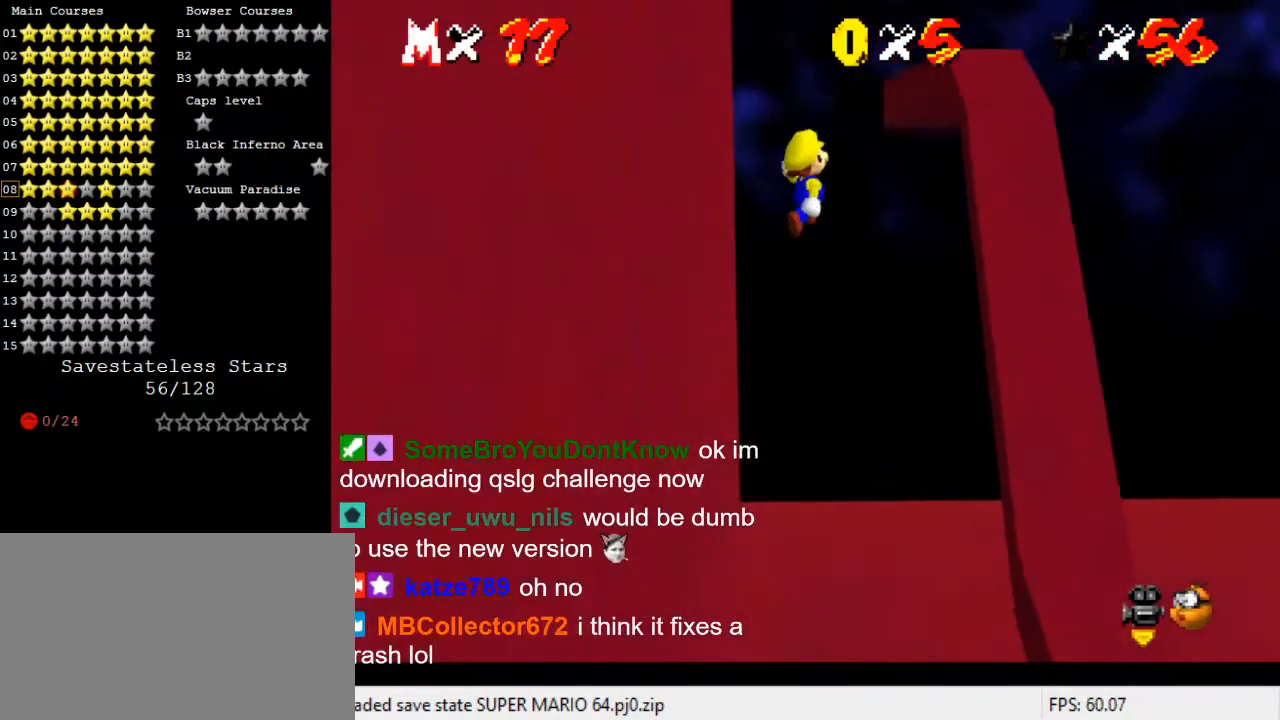
{"keys": ["left", "shift", "up"], "events": [[100, "right", "down"], [267, "up", "up"], [333, "shift", "up"], [433, "up", "down"], [500, "left", "down"], [500, "right", "up"], [500, "shift", "down"]]}
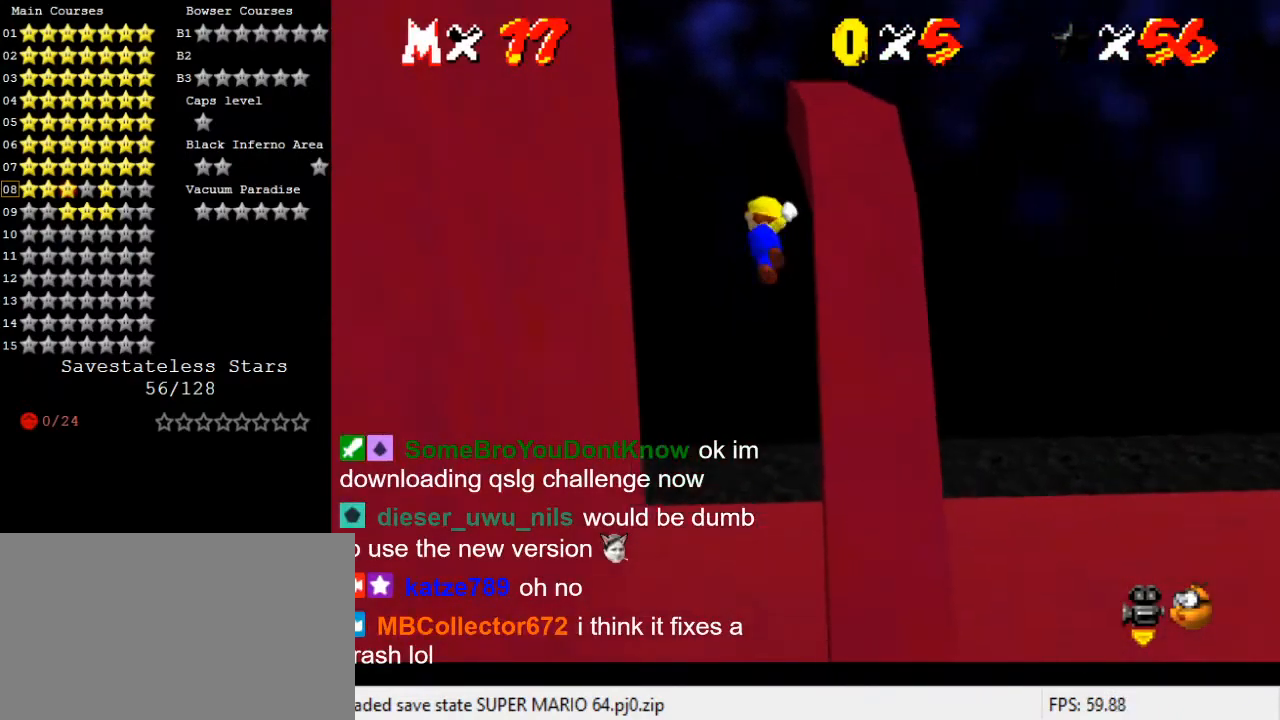
{"keys": ["left"], "events": [[67, "shift", "up"], [200, "left", "up"], [300, "left", "down"], [433, "up", "up"]]}
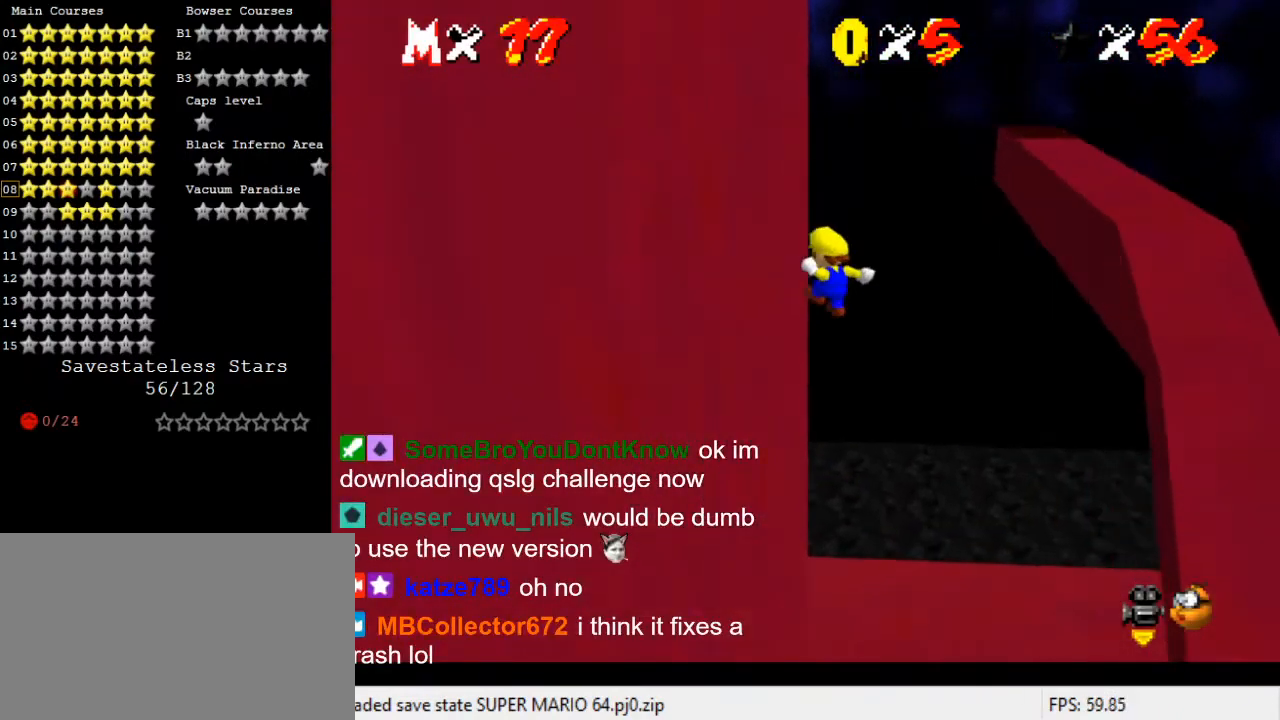
{"keys": ["left", "shift", "up"], "events": [[100, "up", "down"], [133, "left", "up"], [167, "shift", "down"], [500, "left", "down"]]}
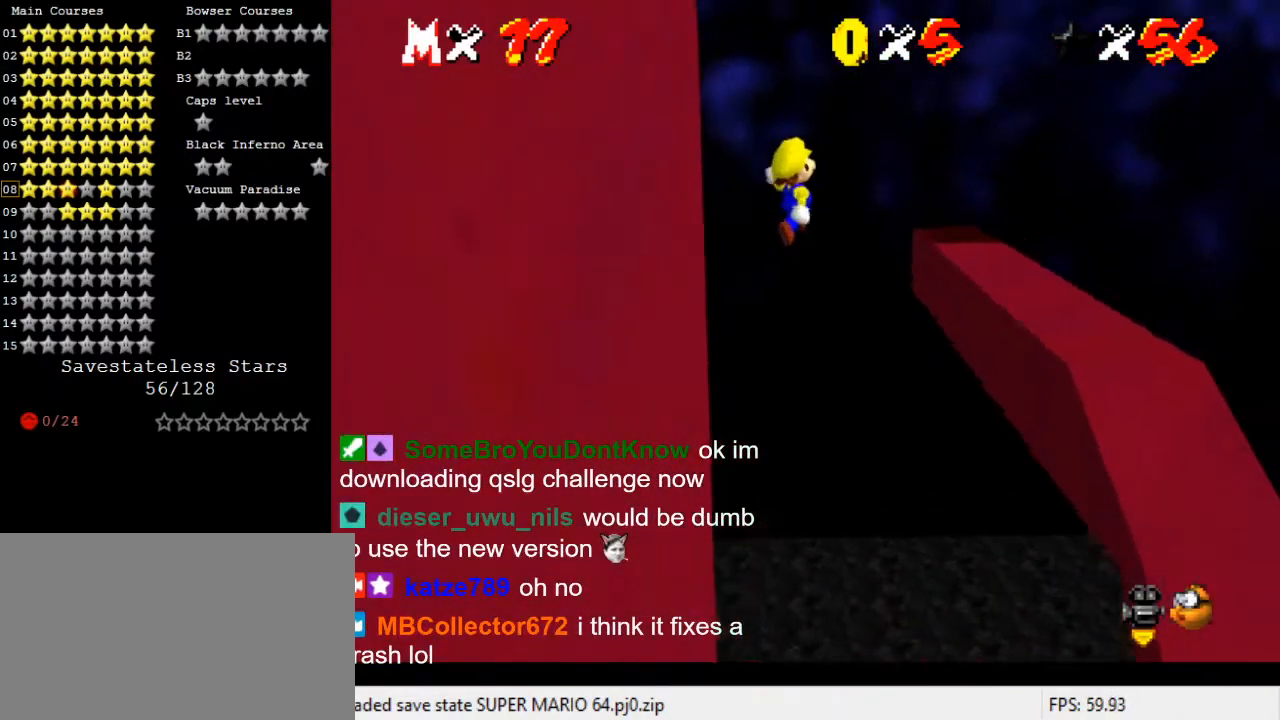
{"keys": ["left", "shift", "up"], "events": [[133, "left", "up"], [433, "left", "down"]]}
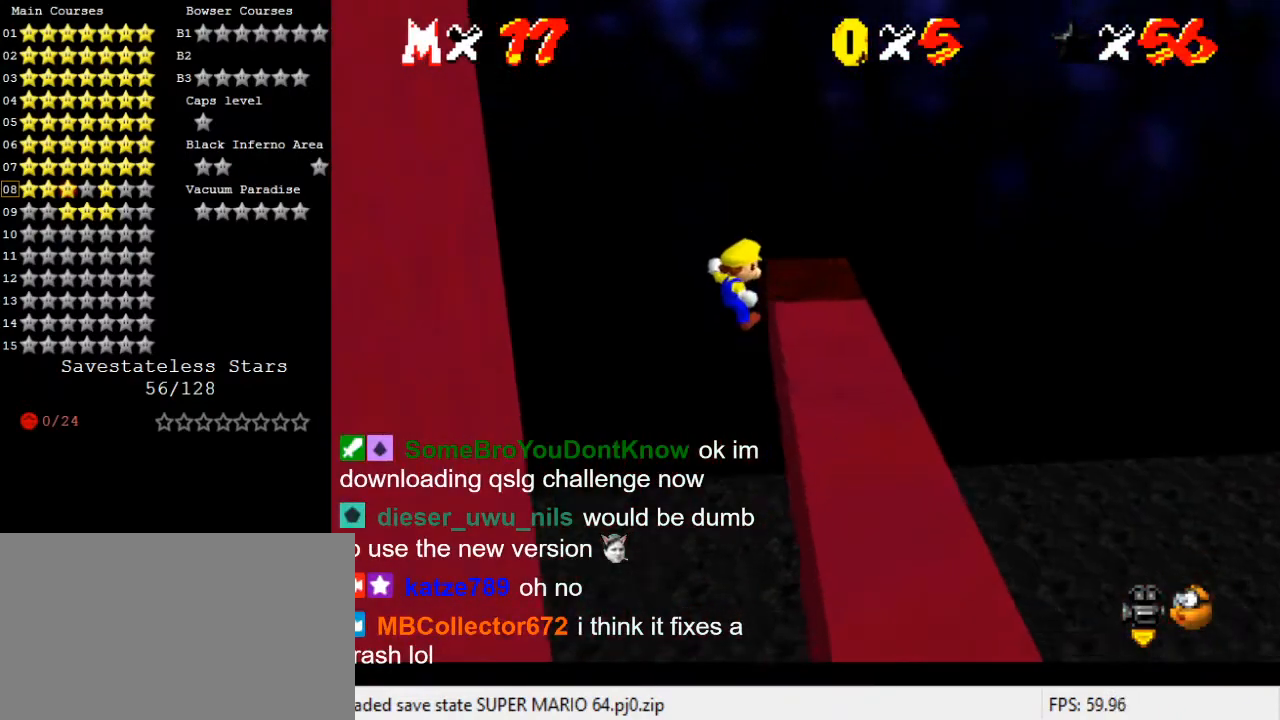
{"keys": ["right"], "events": [[33, "shift", "up"], [67, "left", "up"], [100, "right", "down"], [200, "up", "up"]]}
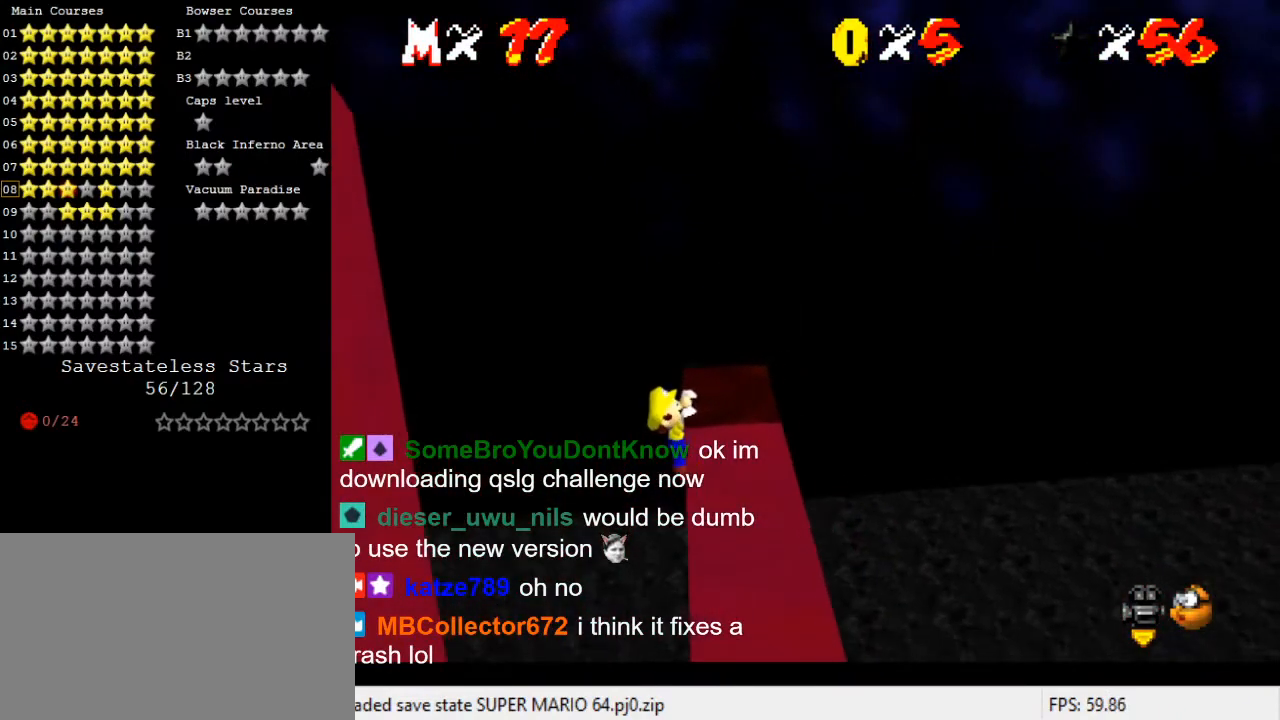
{"keys": ["d"], "events": [[133, "right", "up"], [400, "d", "down"]]}
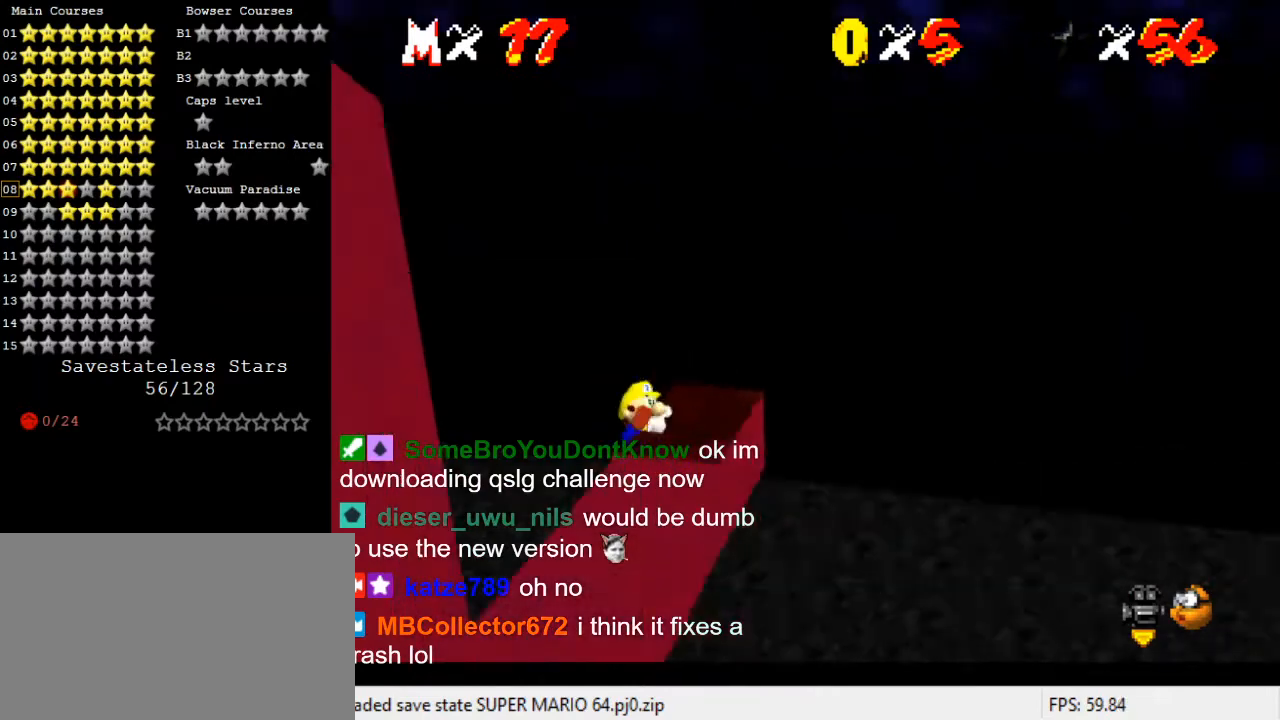
{"keys": [], "events": [[33, "d", "up"], [133, "d", "down"], [233, "d", "up"]]}
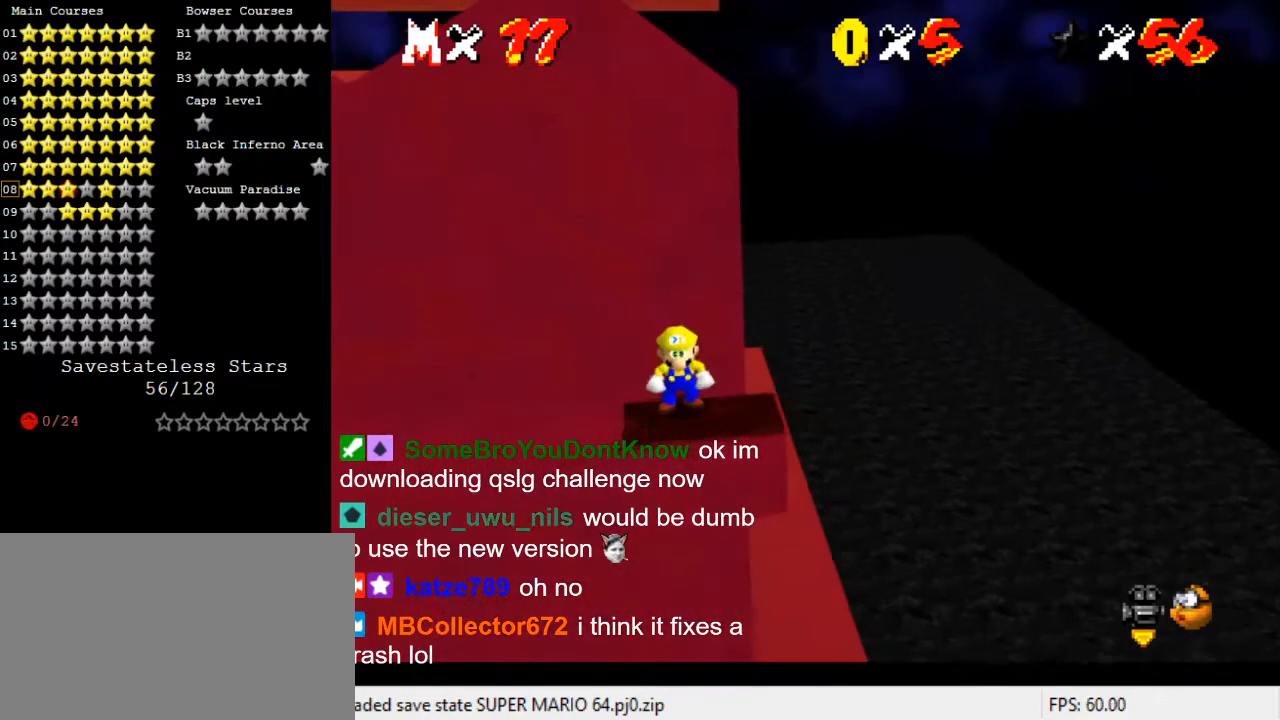
{"keys": ["down"], "events": [[433, "down", "down"]]}
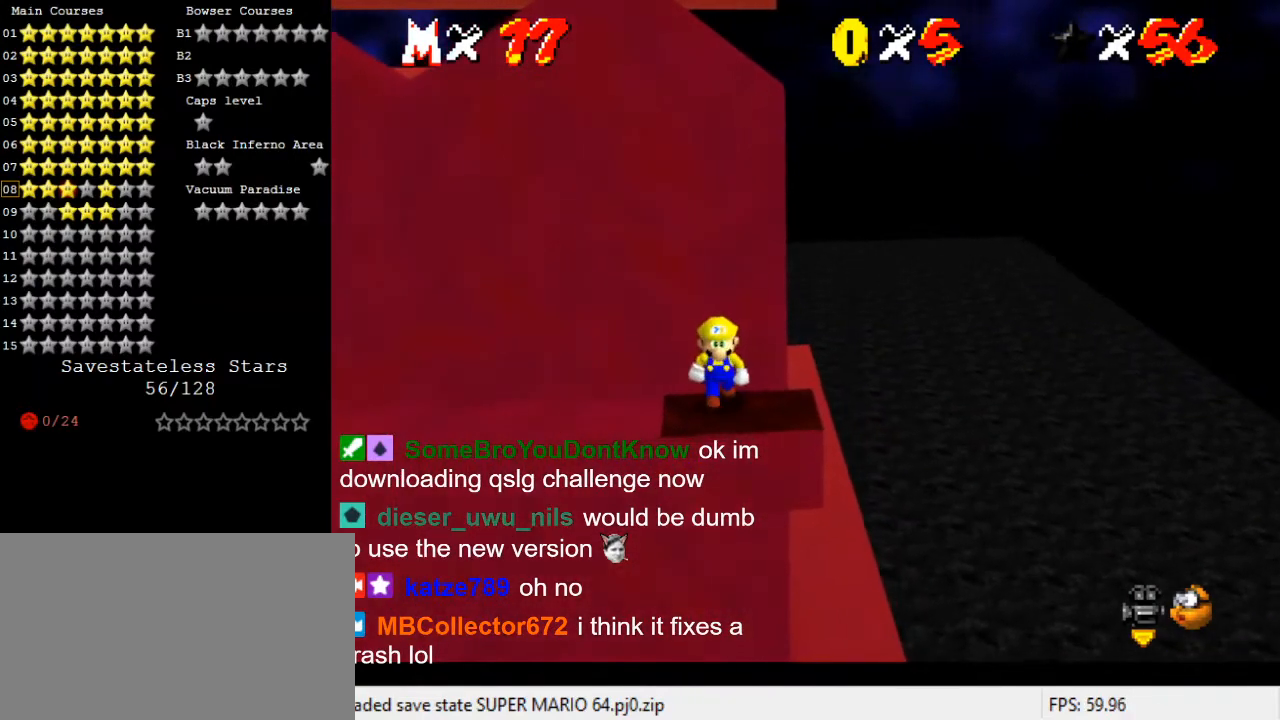
{"keys": ["right"], "events": [[67, "right", "down"], [300, "down", "up"]]}
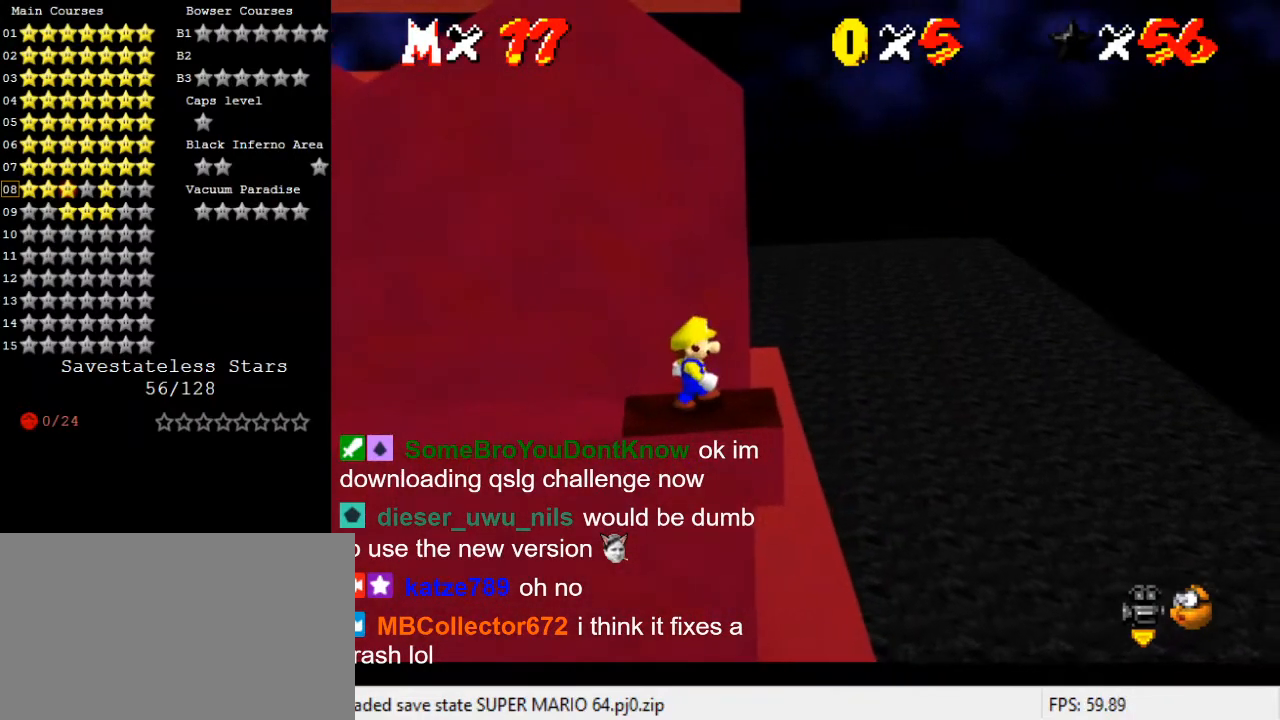
{"keys": ["down", "right"], "events": [[367, "down", "down"]]}
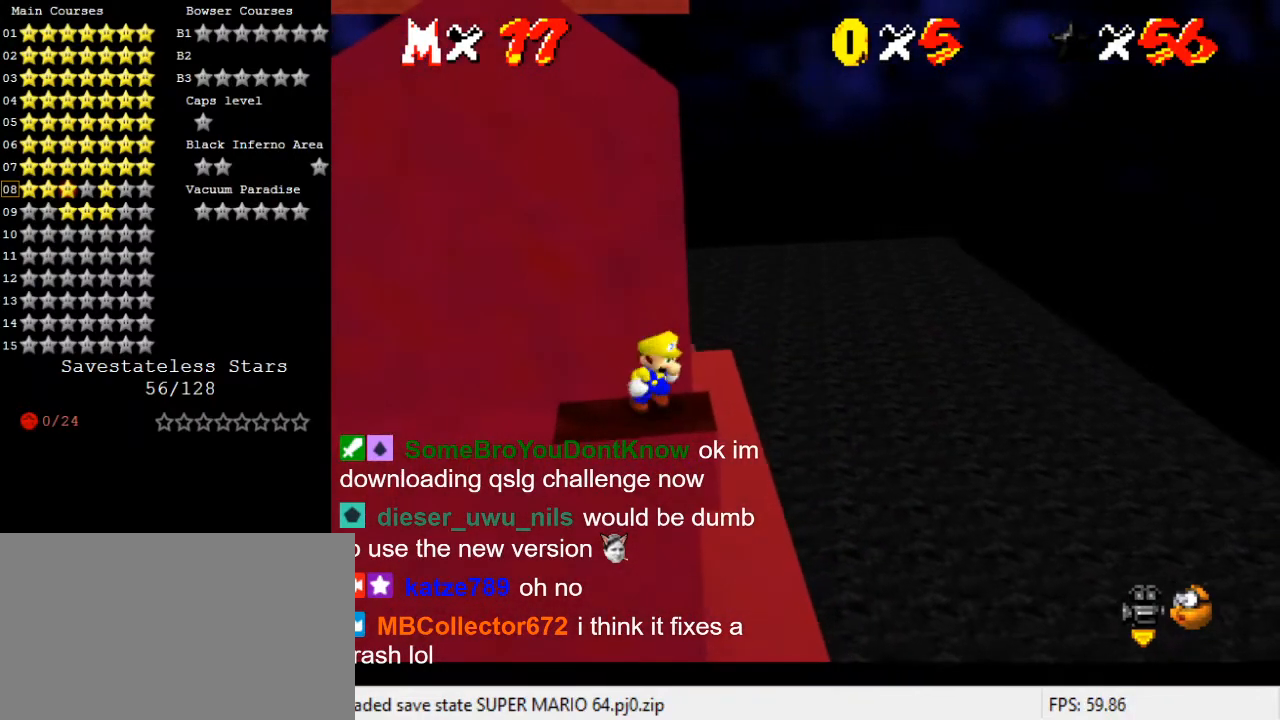
{"keys": [], "events": [[33, "down", "up"], [33, "right", "up"]]}
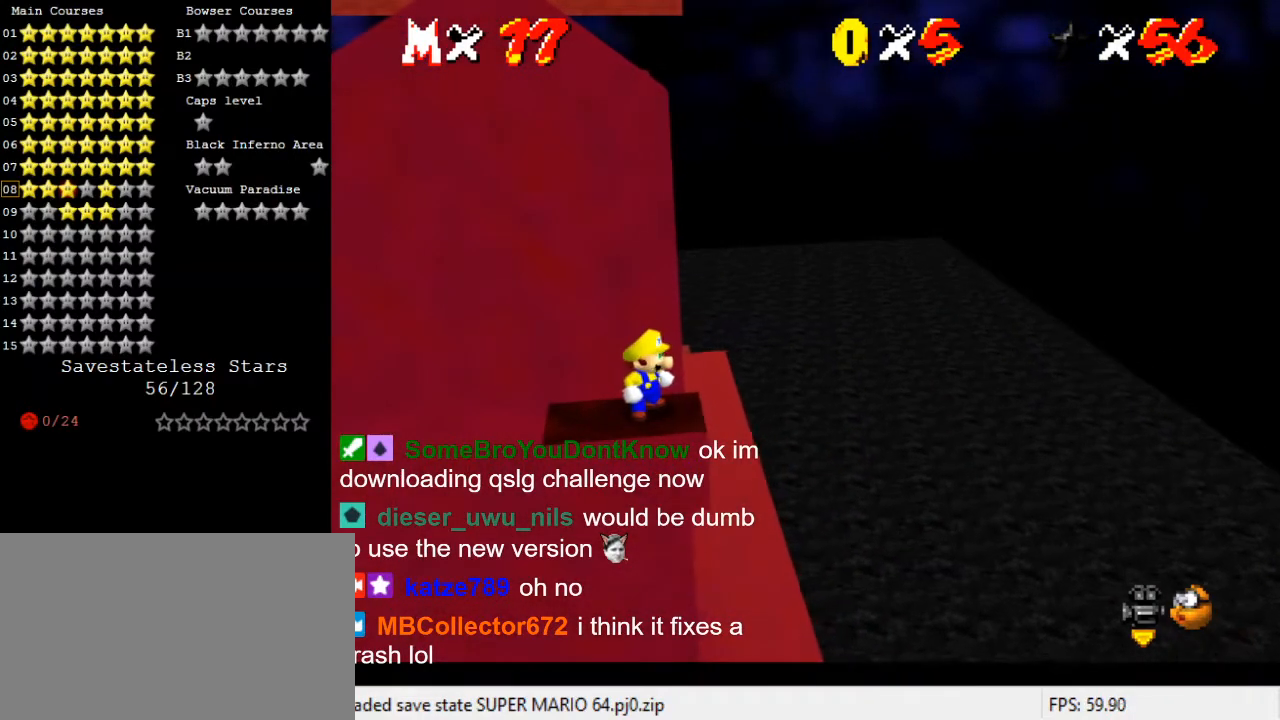
{"keys": [], "events": []}
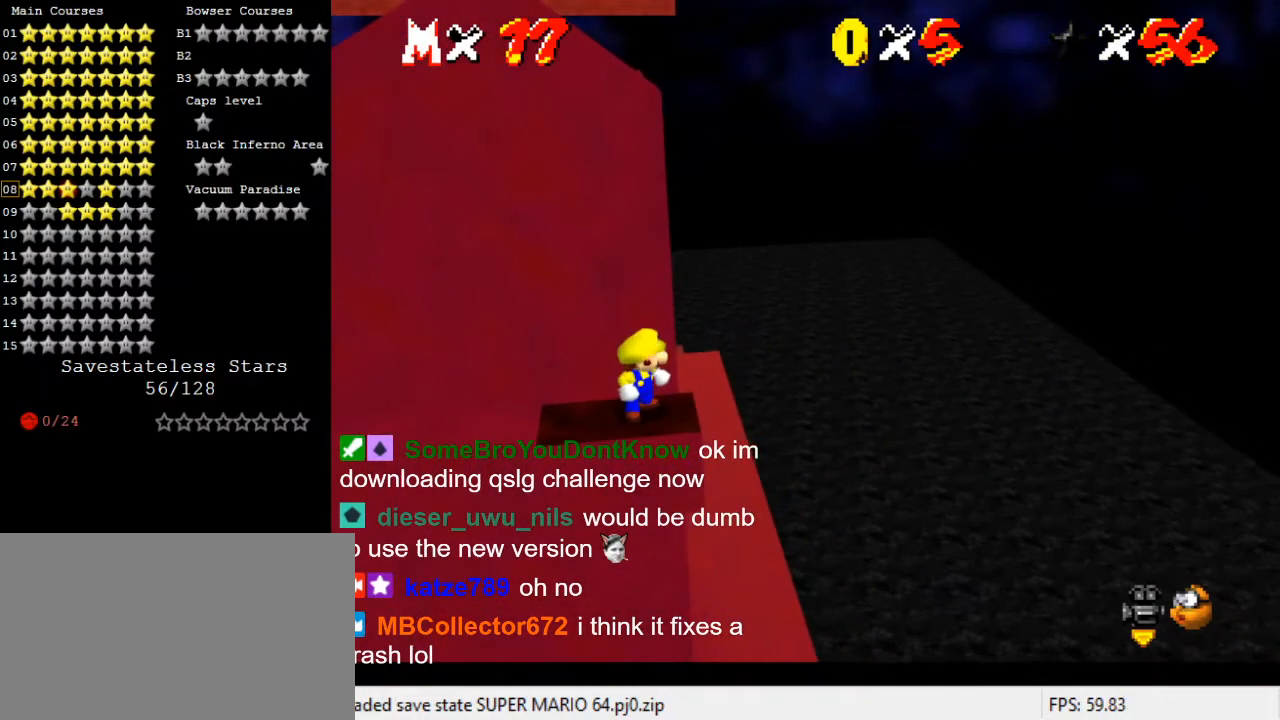
{"keys": [], "events": []}
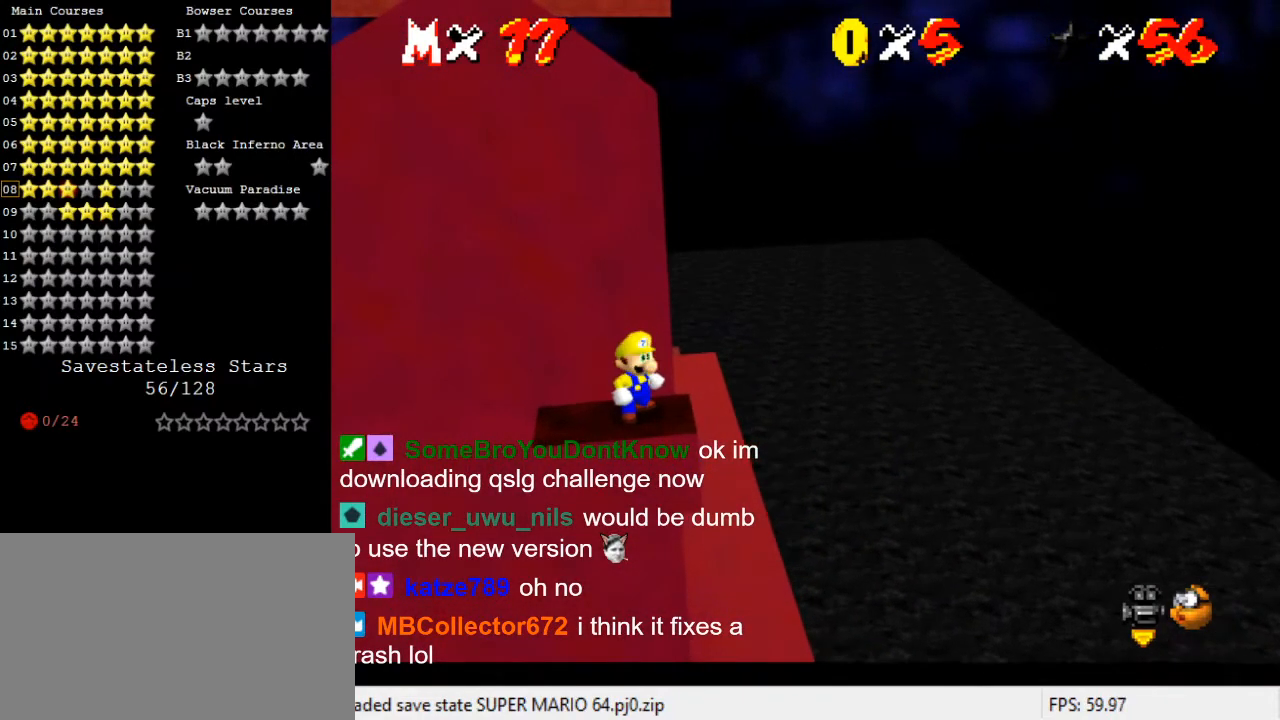
{"keys": [], "events": []}
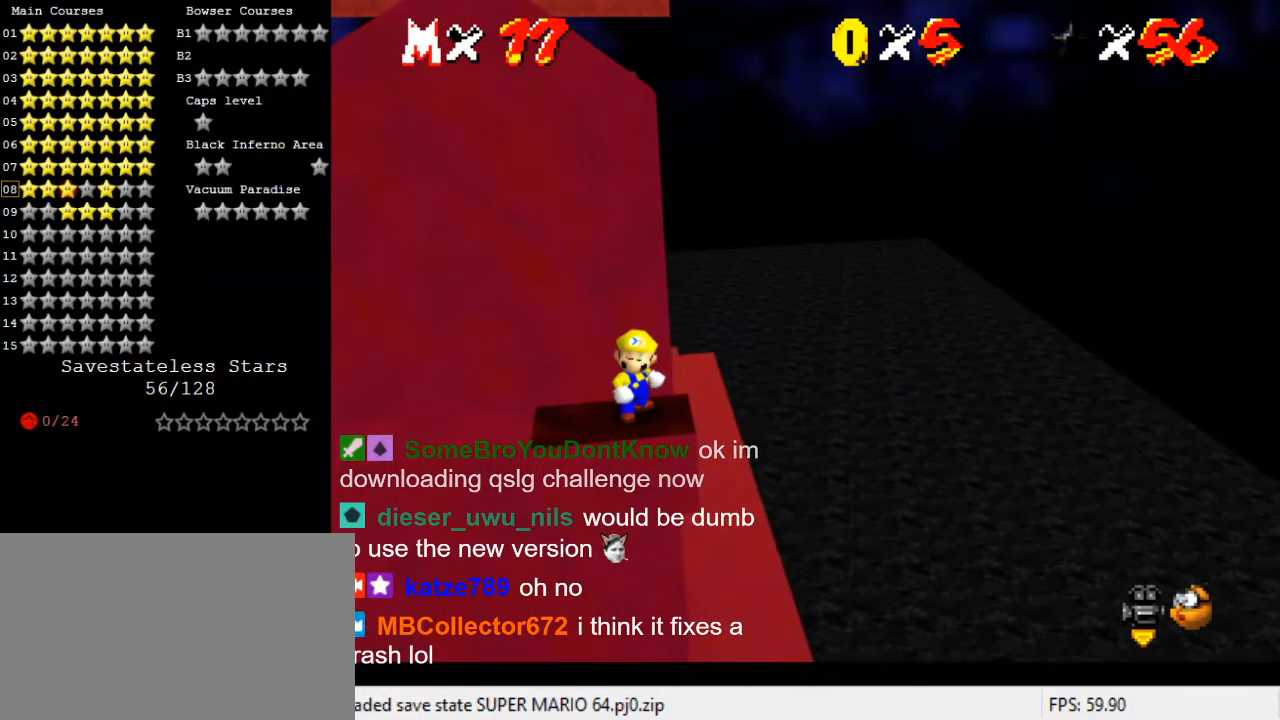
{"keys": [], "events": []}
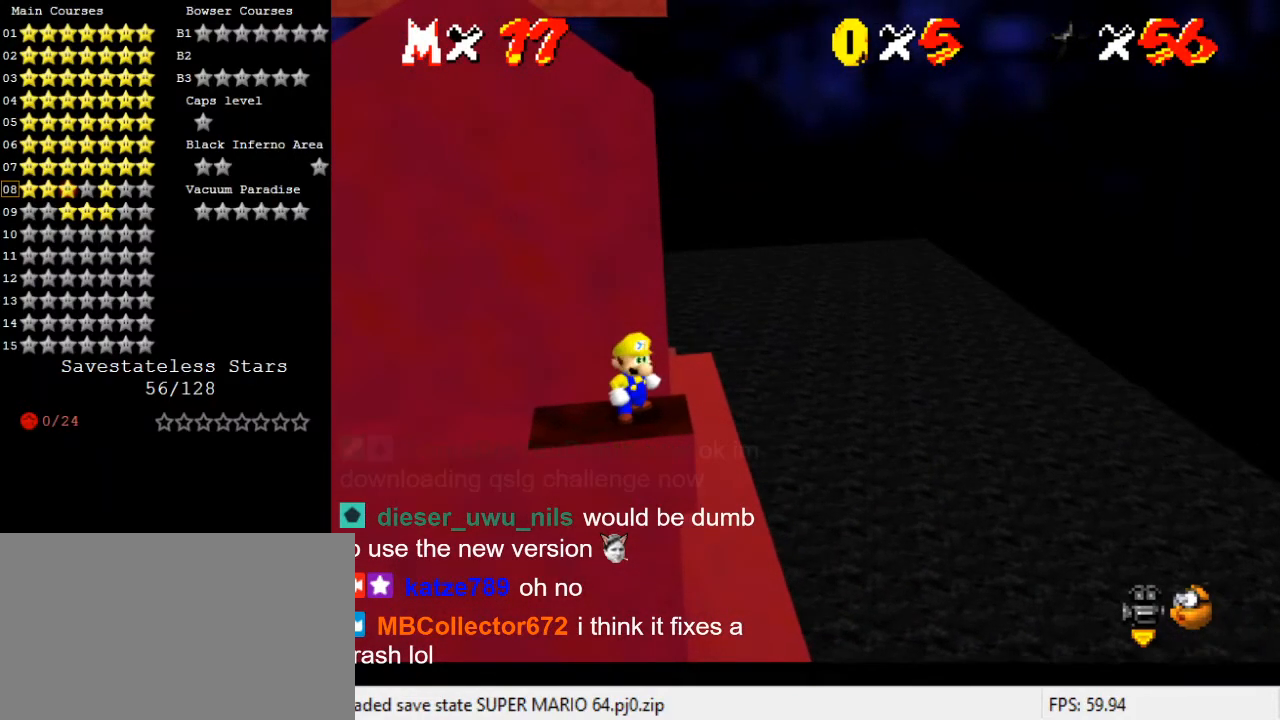
{"keys": [], "events": [[200, "a", "down"], [367, "a", "up"]]}
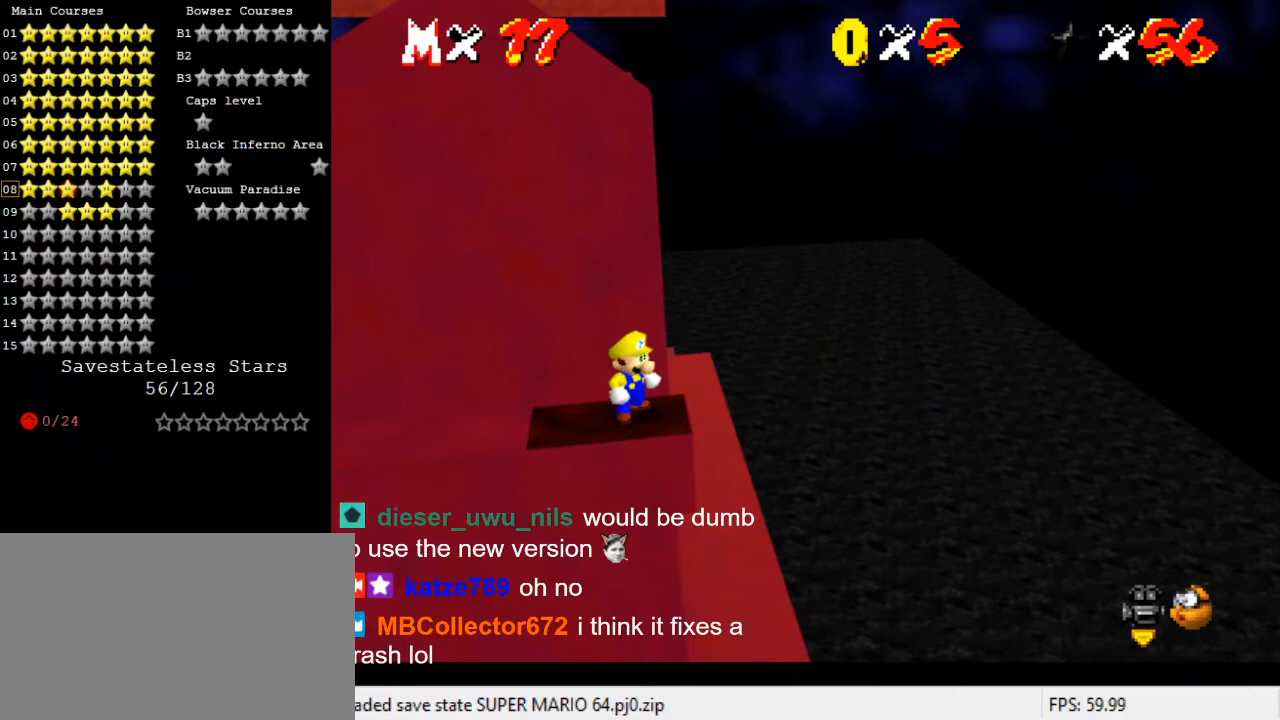
{"keys": [], "events": []}
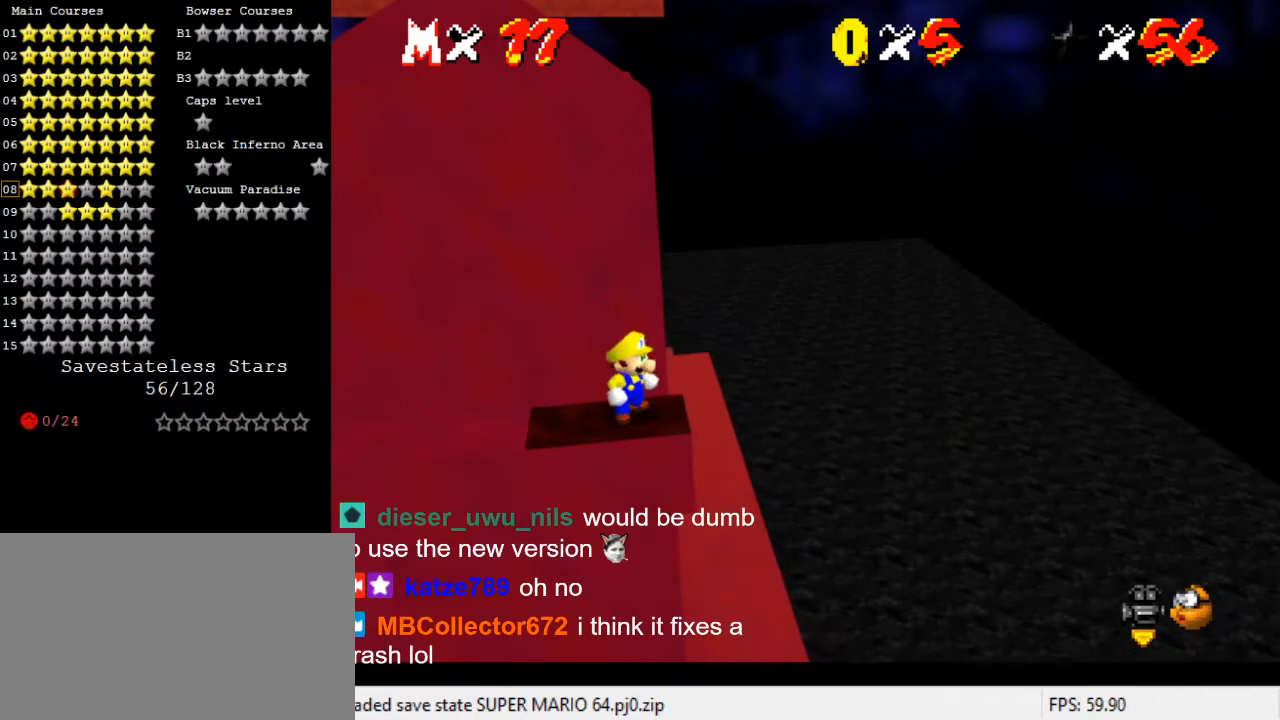
{"keys": [], "events": [[267, "a", "down"], [400, "a", "up"]]}